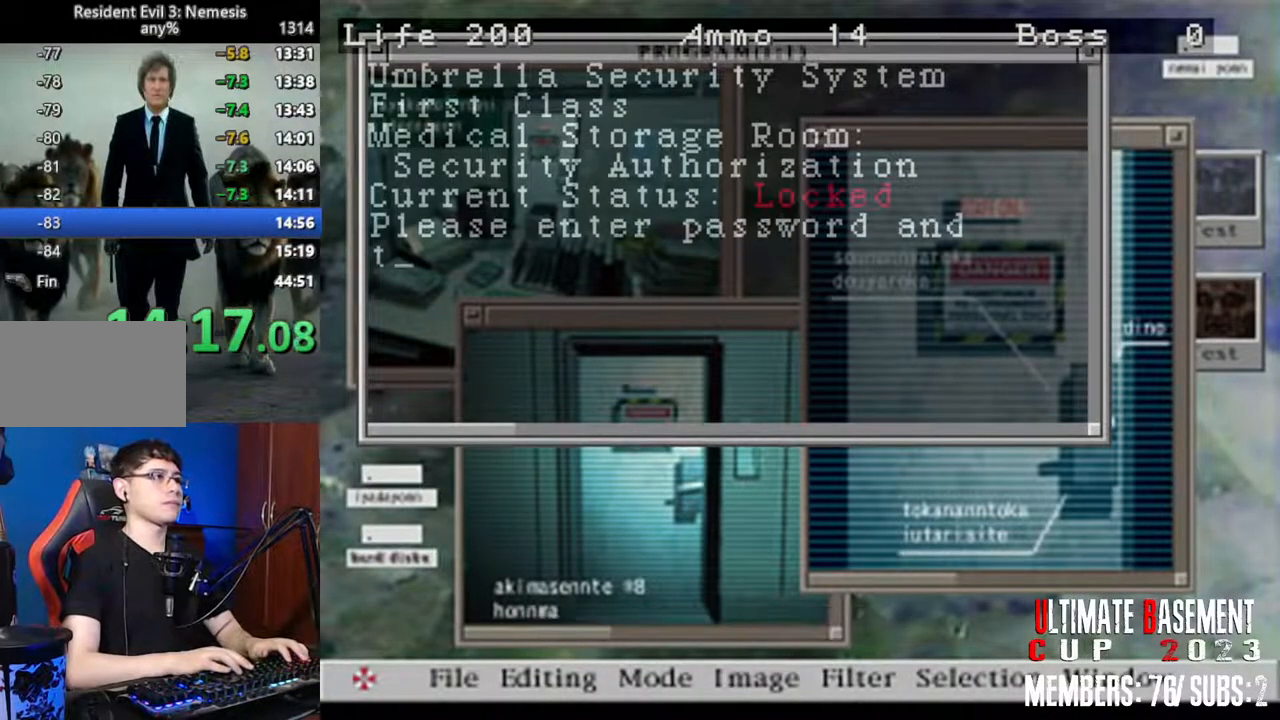
Gameplay with keyboard; each line is a JSON object with the keys held at the frame after it. "events" lists presses ("down") and releases ("up") of "a", "d", "k", "l", "o", "q", "s", "shift", "space" and "w" between this image and that frame as [ms after this image, input, new state], when the widget could be followed in between. No other keys are recorded. Mouse input is not recorded. Not read: other_keys.
{"keys": ["q", "shift"], "events": []}
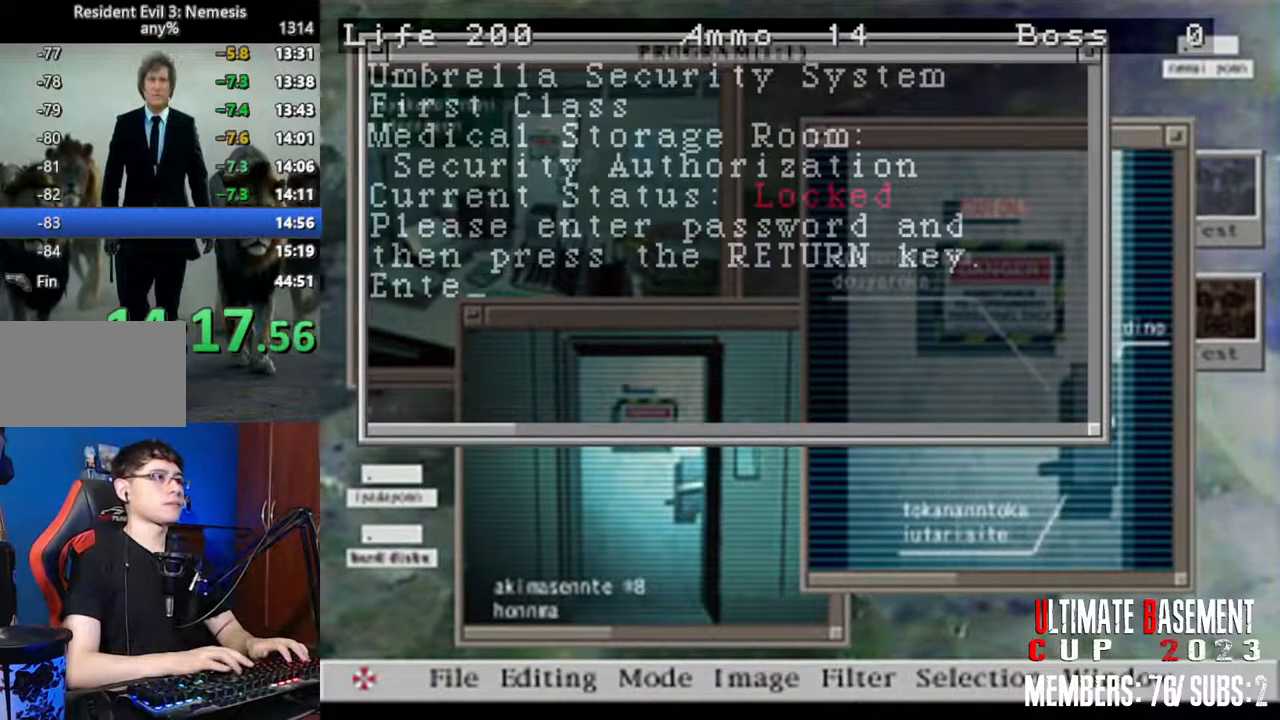
{"keys": ["shift"], "events": [[500, "q", "up"]]}
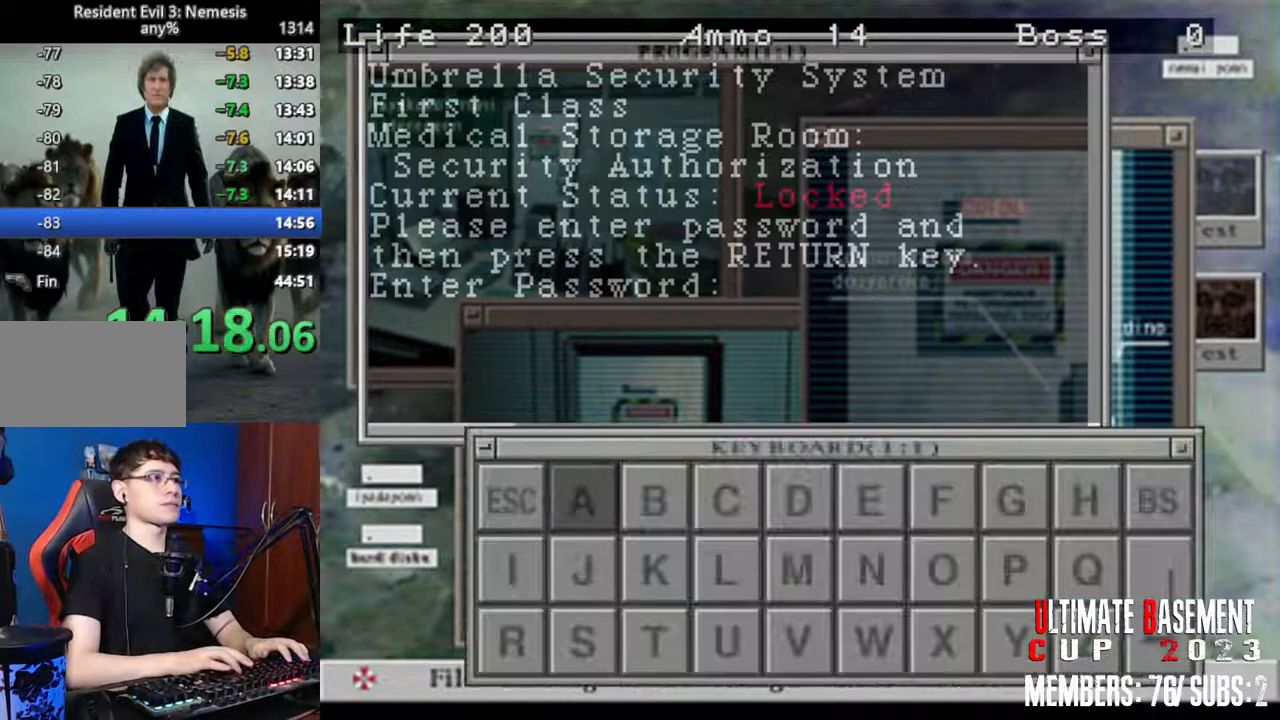
{"keys": ["shift"], "events": [[150, "w", "down"], [183, "w", "up"], [383, "s", "down"], [466, "s", "up"]]}
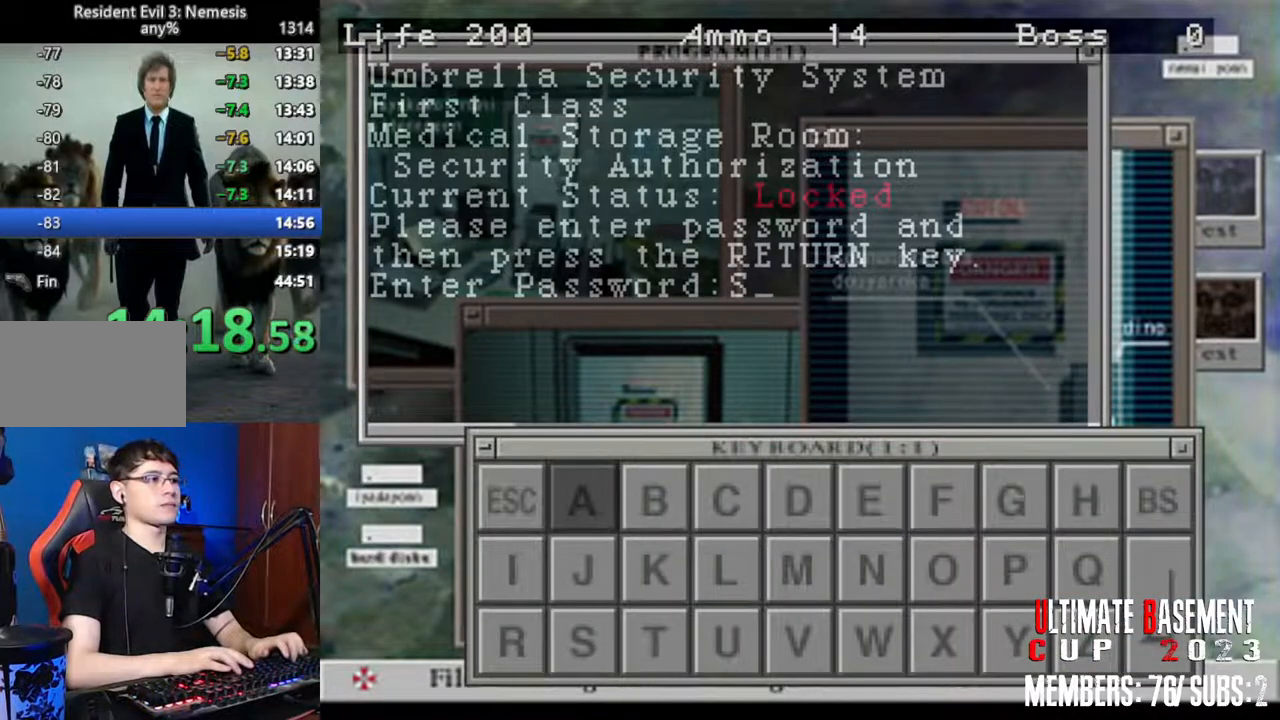
{"keys": ["shift"], "events": [[116, "a", "down"], [166, "a", "up"], [250, "a", "down"], [300, "a", "up"], [400, "a", "down"], [483, "a", "up"]]}
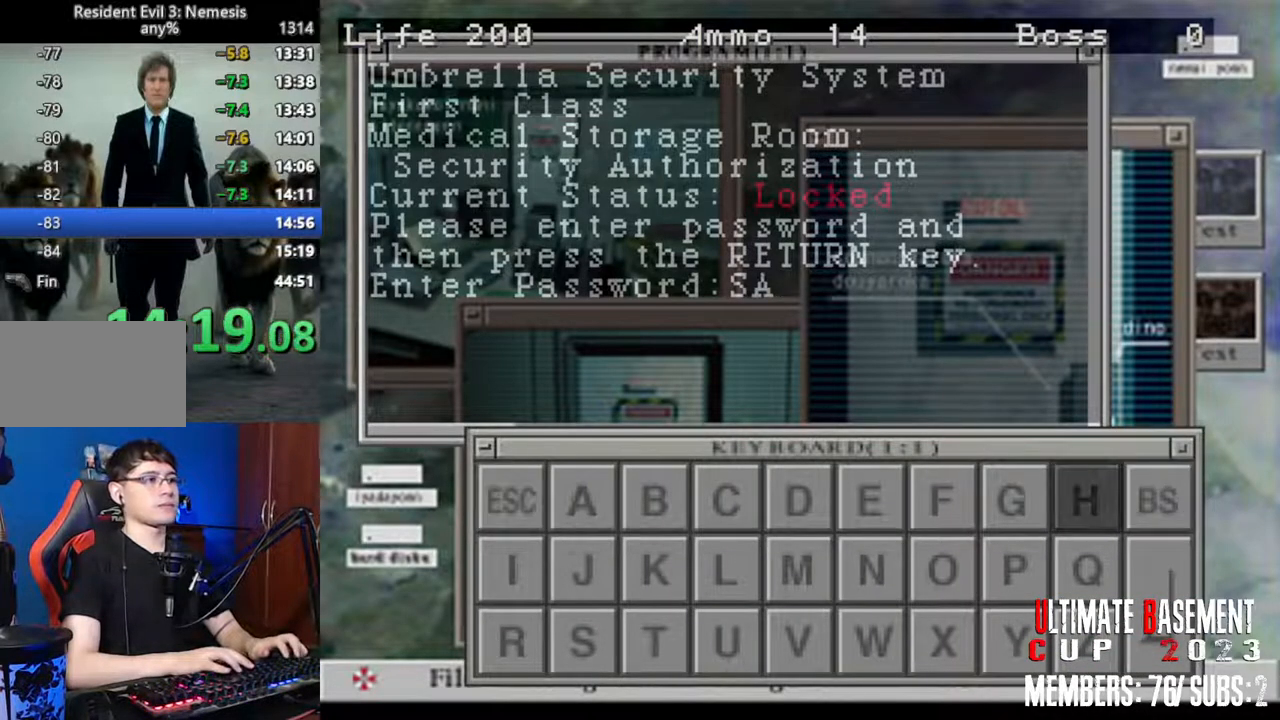
{"keys": ["shift"], "events": [[83, "a", "down"], [183, "a", "up"], [216, "a", "down"], [316, "a", "up"], [466, "w", "down"], [500, "w", "up"]]}
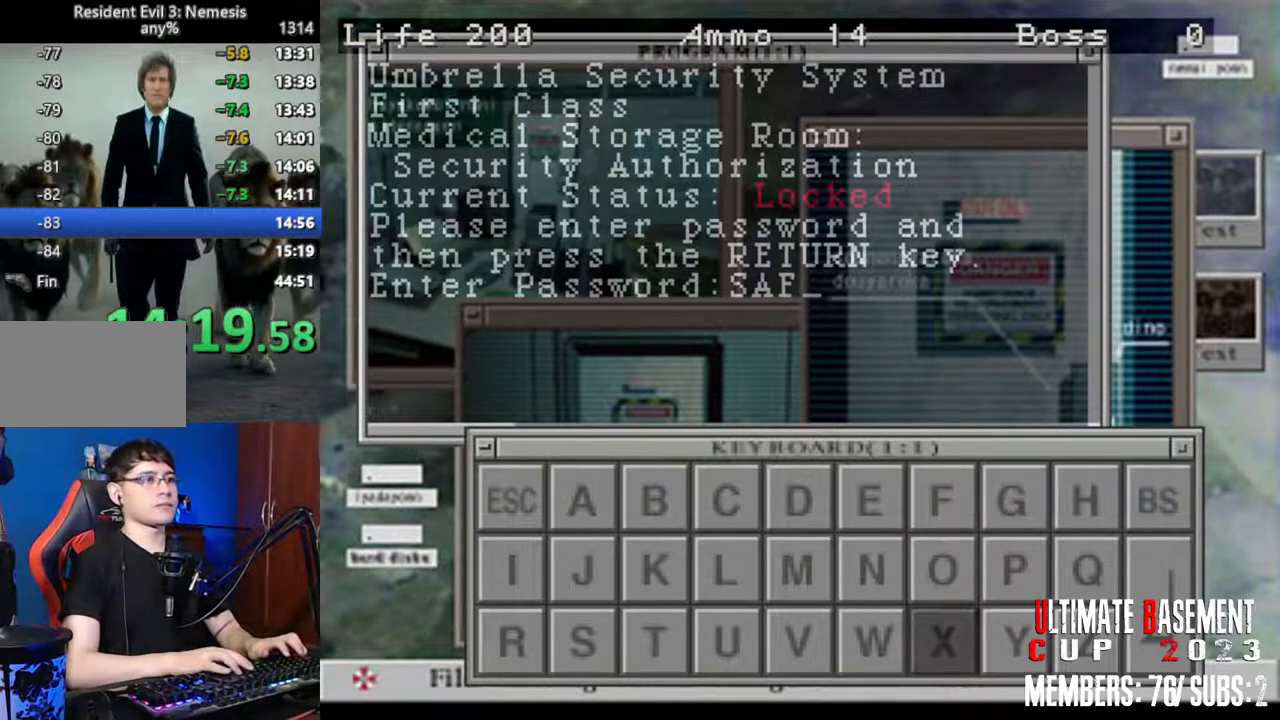
{"keys": ["shift"], "events": [[100, "d", "down"], [150, "d", "up"], [283, "d", "down"], [333, "d", "up"], [433, "d", "down"], [466, "d", "up"]]}
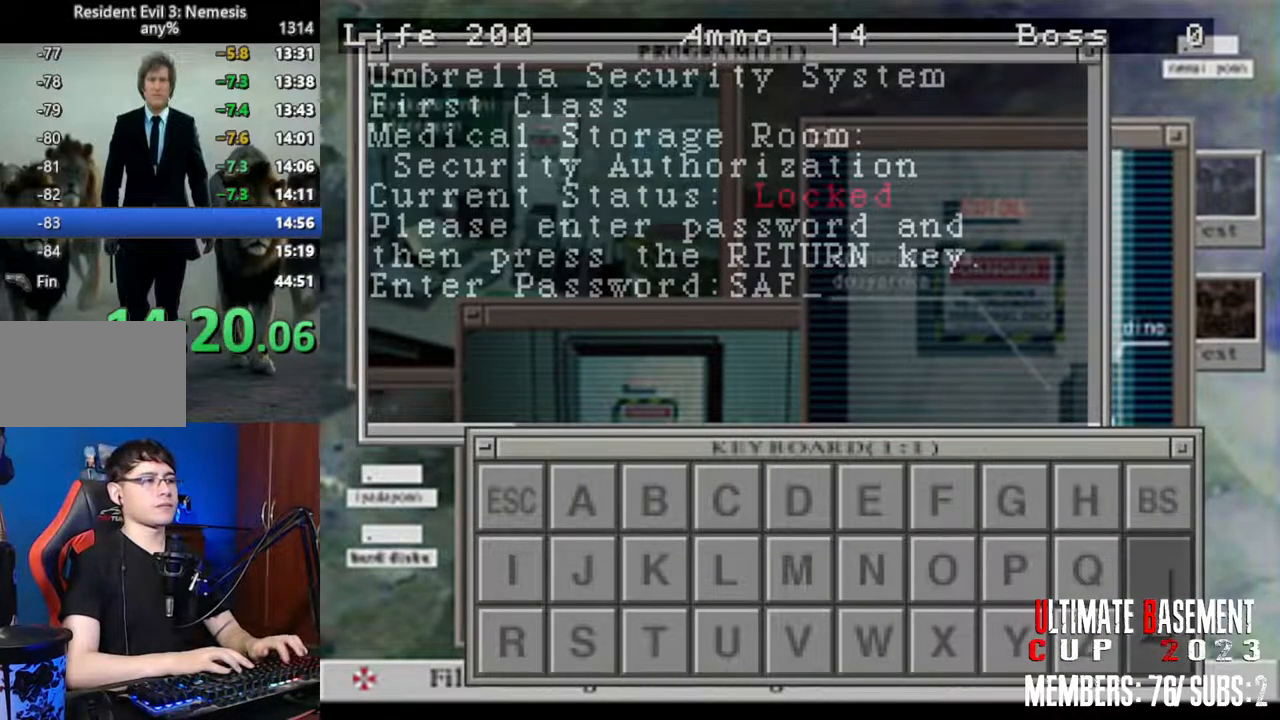
{"keys": ["a", "shift"], "events": [[116, "d", "down"], [166, "d", "up"], [250, "d", "down"], [350, "d", "up"], [483, "a", "down"]]}
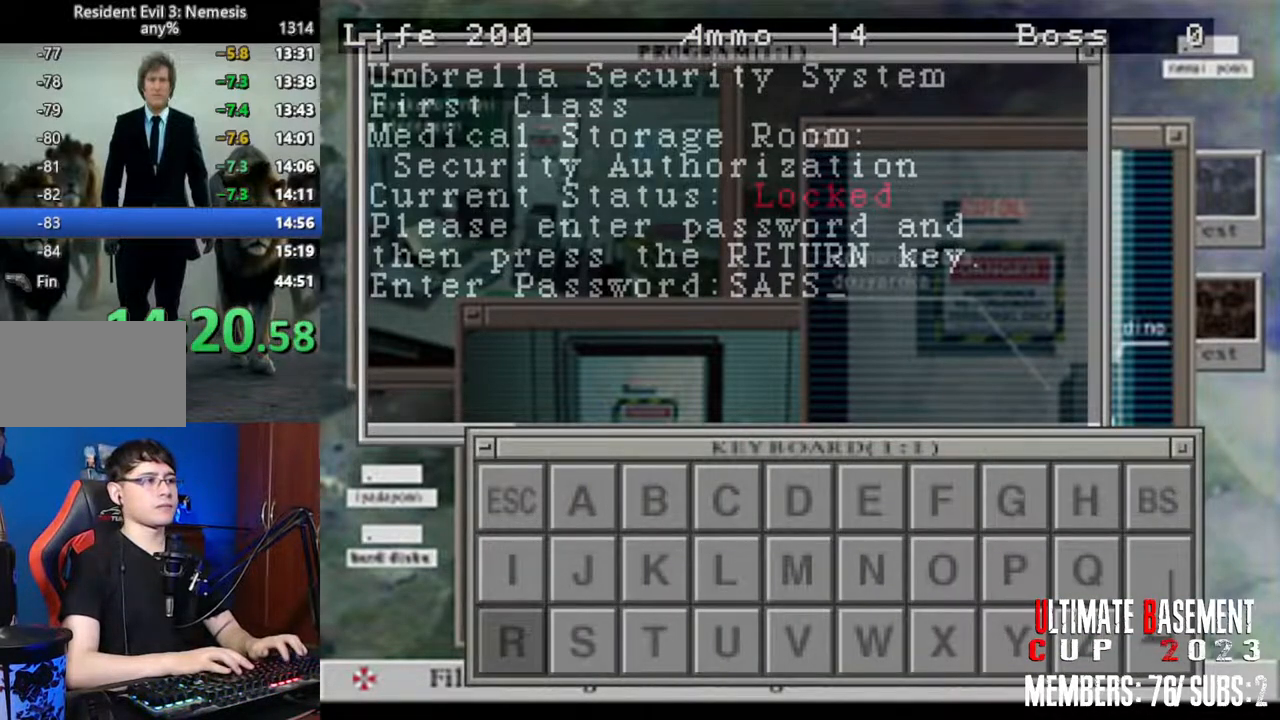
{"keys": ["a", "shift"], "events": [[33, "a", "up"], [133, "a", "down"], [183, "a", "up"], [266, "a", "down"], [366, "a", "up"], [416, "a", "down"]]}
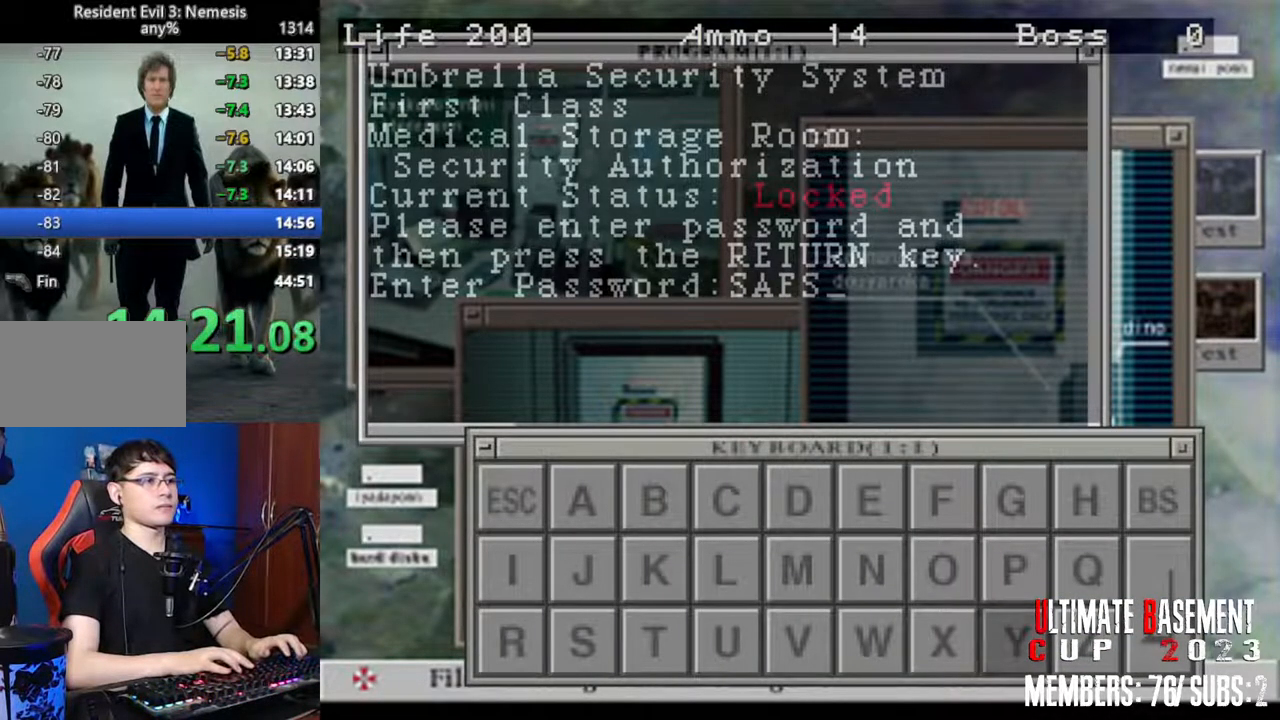
{"keys": ["shift"], "events": [[50, "a", "up"], [50, "w", "down"], [150, "w", "up"], [283, "s", "down"], [383, "d", "down"], [383, "s", "up"], [416, "d", "up"]]}
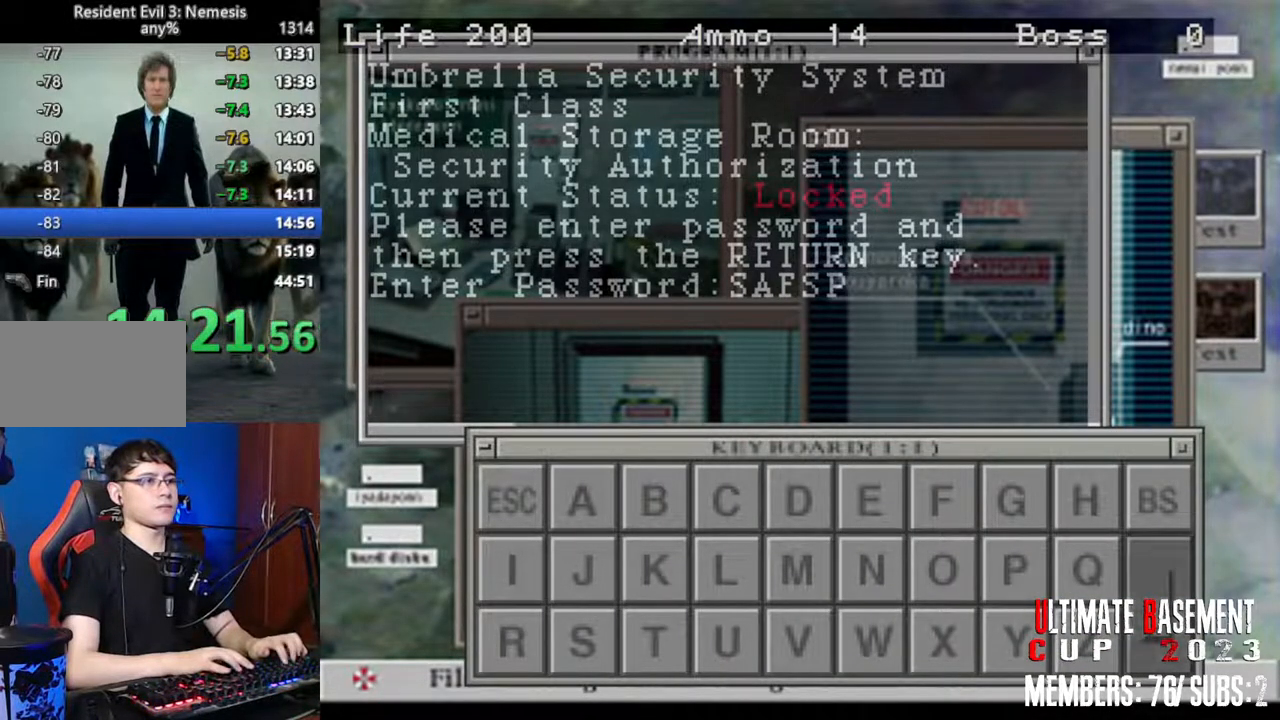
{"keys": ["shift"], "events": [[16, "d", "down"], [116, "d", "up"], [200, "d", "down"], [300, "d", "up"]]}
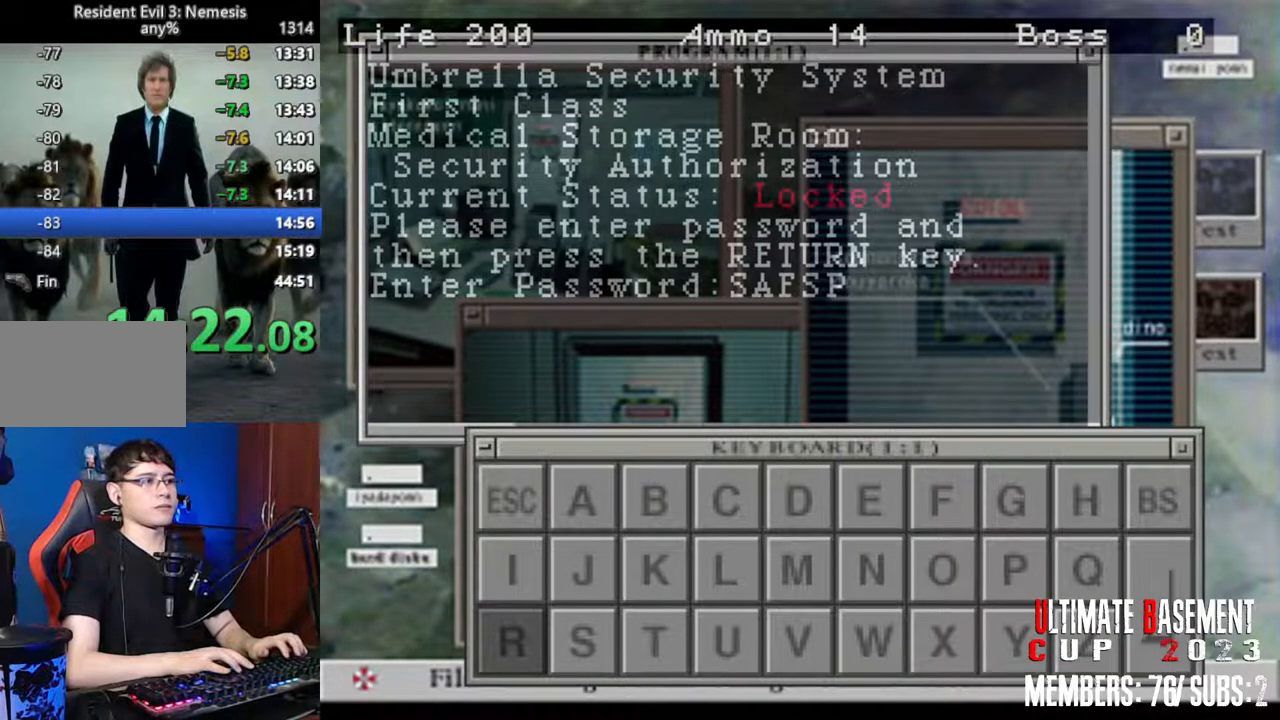
{"keys": ["shift"], "events": [[266, "w", "down"], [366, "w", "up"], [466, "a", "down"], [500, "a", "up"]]}
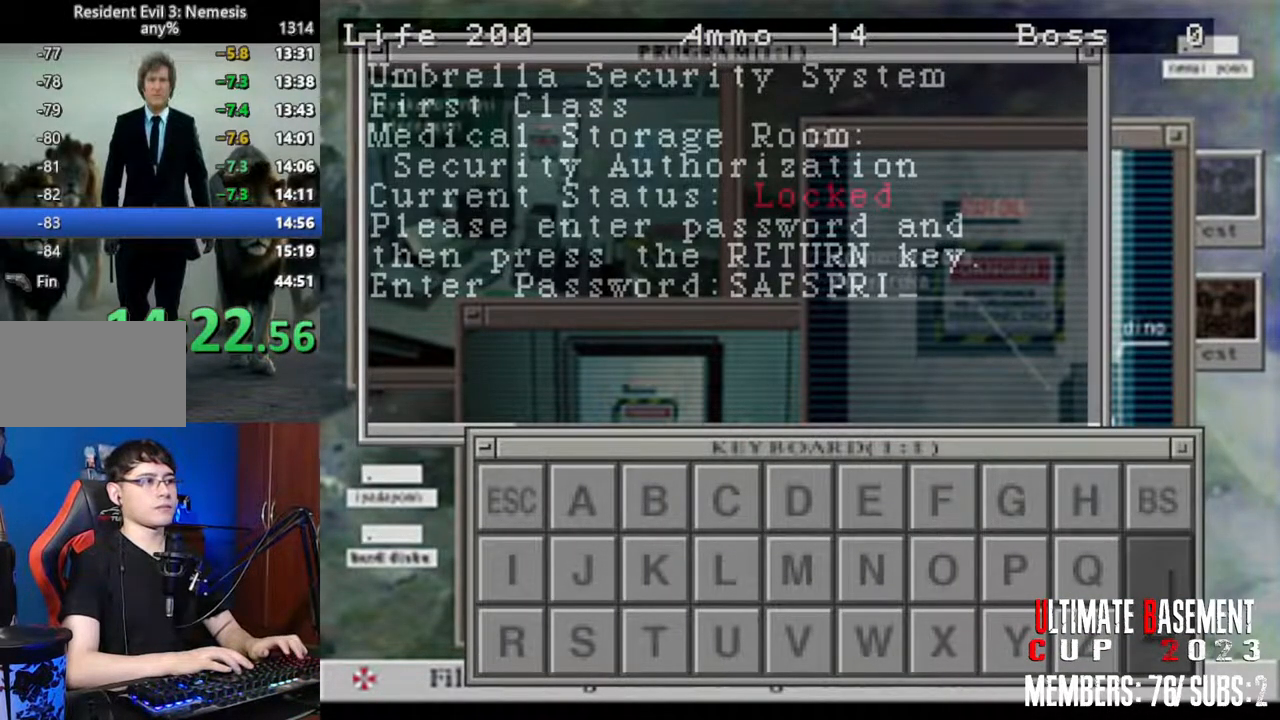
{"keys": ["a", "shift"], "events": [[50, "a", "down"], [100, "a", "up"], [200, "a", "down"], [283, "a", "up"], [333, "a", "down"], [433, "a", "up"], [466, "a", "down"]]}
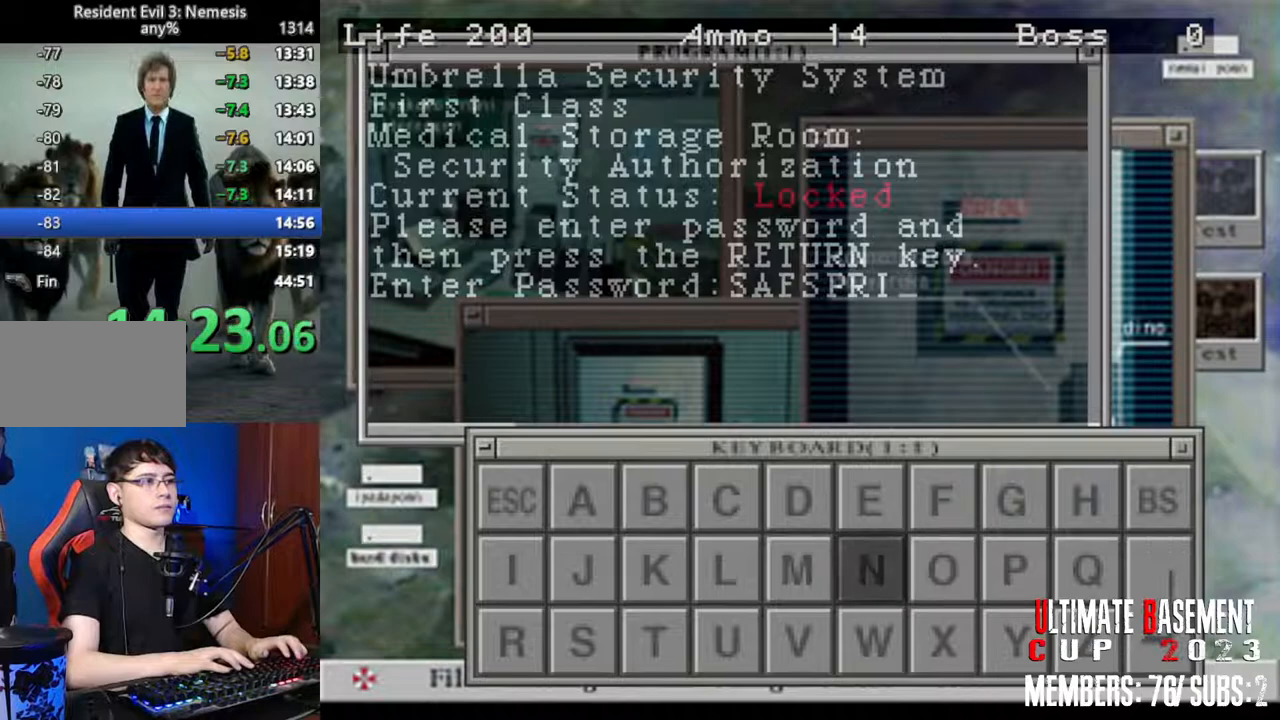
{"keys": ["d", "shift"], "events": [[66, "a", "up"], [166, "d", "down"], [250, "d", "up"], [300, "d", "down"], [400, "d", "up"], [483, "d", "down"]]}
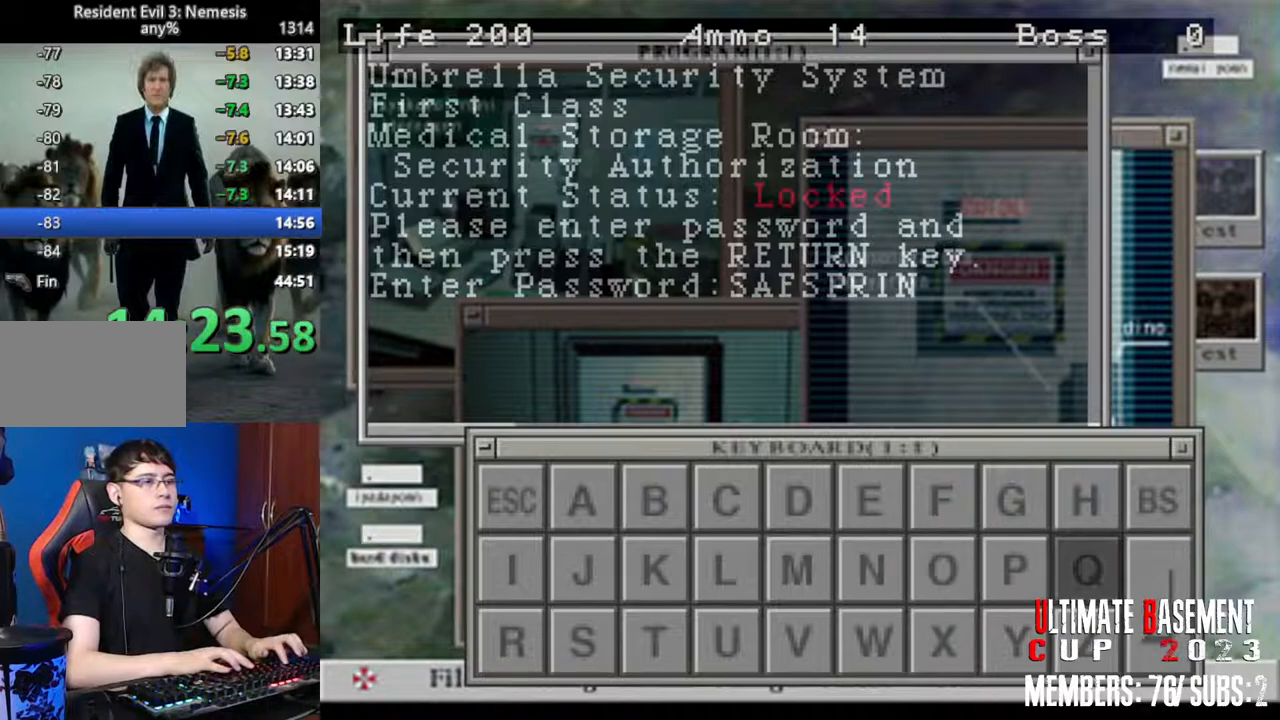
{"keys": ["shift"], "events": [[33, "d", "up"], [133, "d", "down"], [216, "d", "up"], [266, "q", "down"], [366, "q", "up"], [450, "q", "down"], [500, "q", "up"]]}
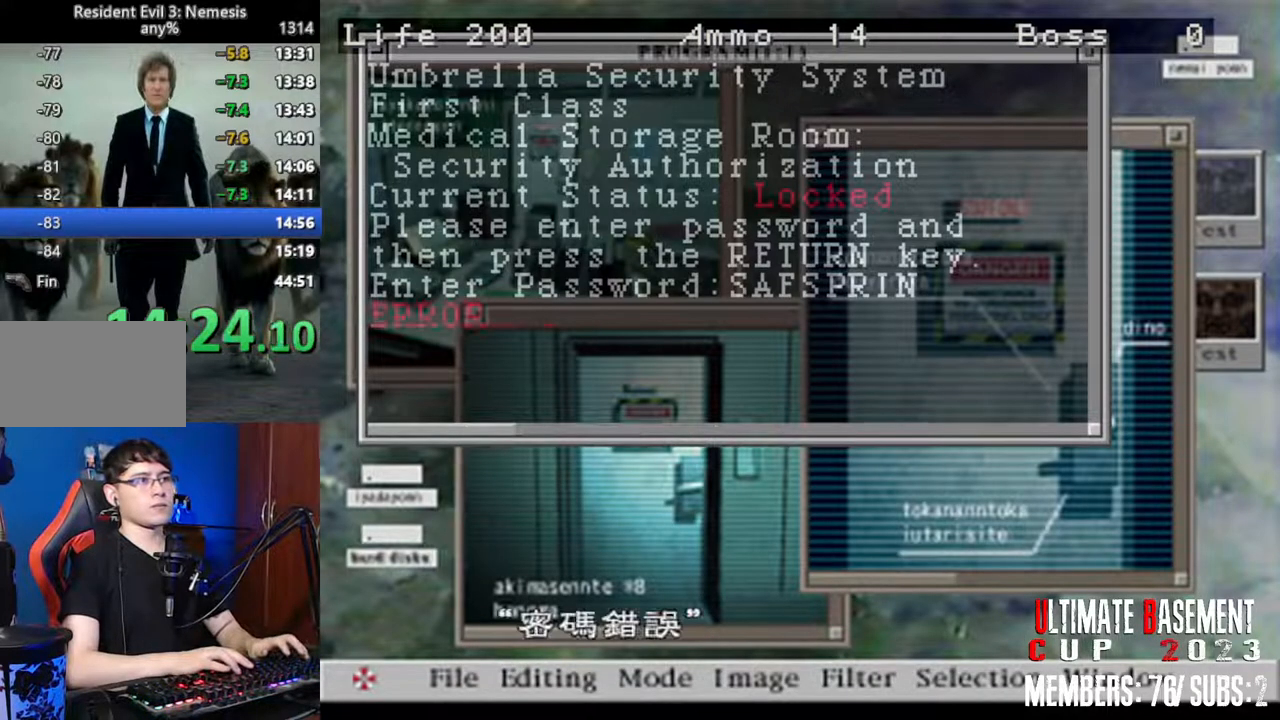
{"keys": ["shift"], "events": [[100, "q", "down"], [150, "q", "up"], [233, "q", "down"], [333, "q", "up"], [416, "q", "down"], [466, "q", "up"]]}
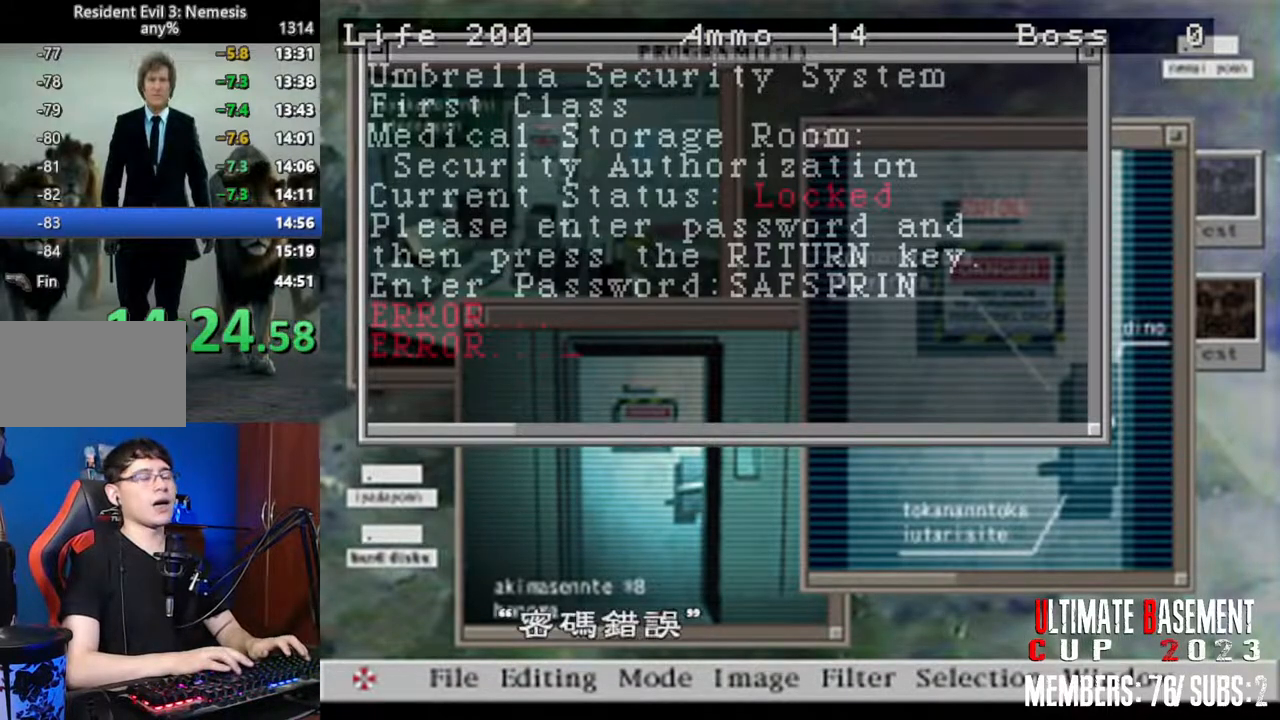
{"keys": ["q", "shift"], "events": [[66, "q", "down"], [166, "q", "up"], [250, "q", "down"], [350, "q", "up"], [450, "q", "down"]]}
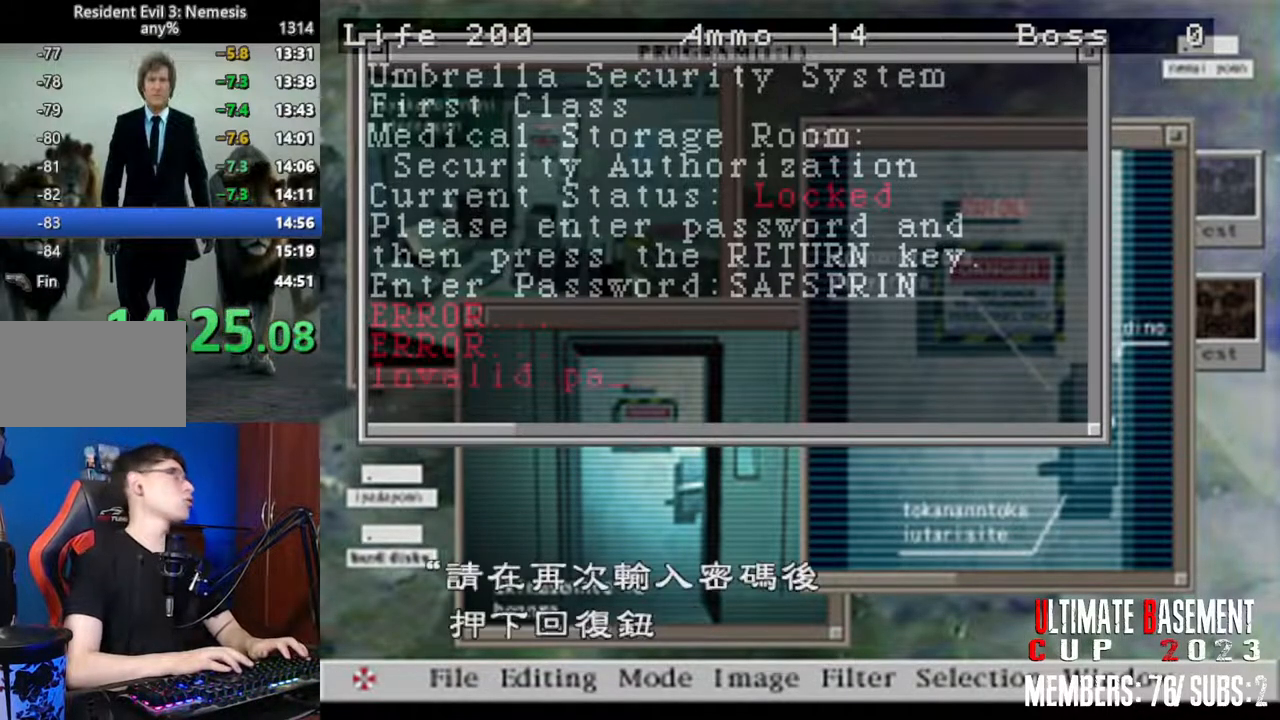
{"keys": ["shift"], "events": [[33, "q", "up"], [183, "q", "down"], [266, "q", "up"], [366, "q", "down"], [466, "q", "up"]]}
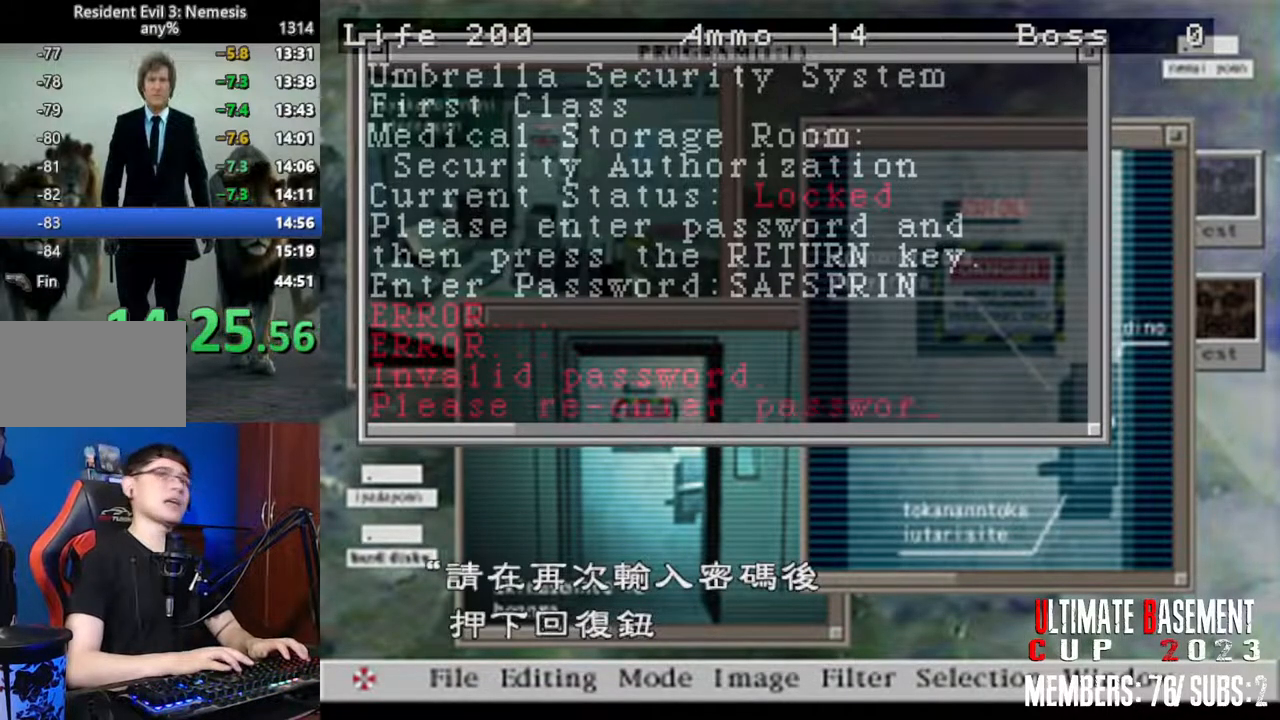
{"keys": ["shift"], "events": [[50, "q", "down"], [150, "q", "up"], [233, "q", "down"], [333, "q", "up"], [383, "q", "down"], [483, "q", "up"]]}
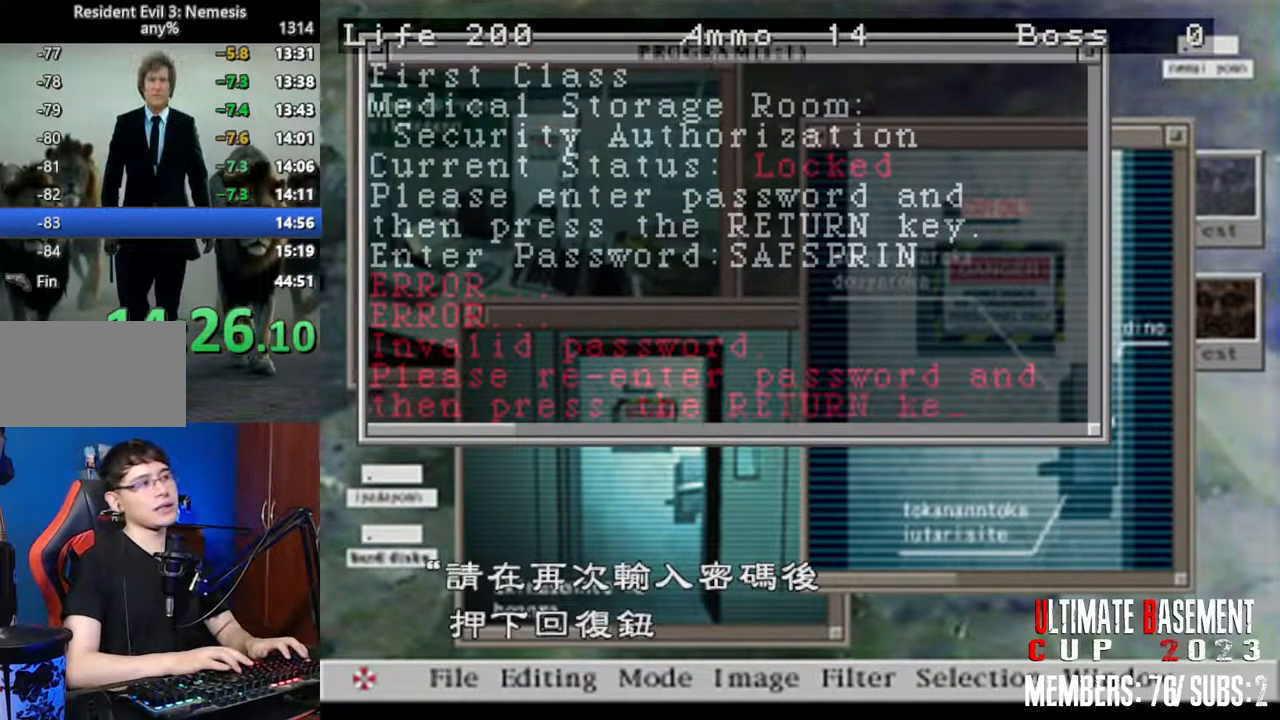
{"keys": ["shift"], "events": [[116, "q", "down"], [166, "q", "up"]]}
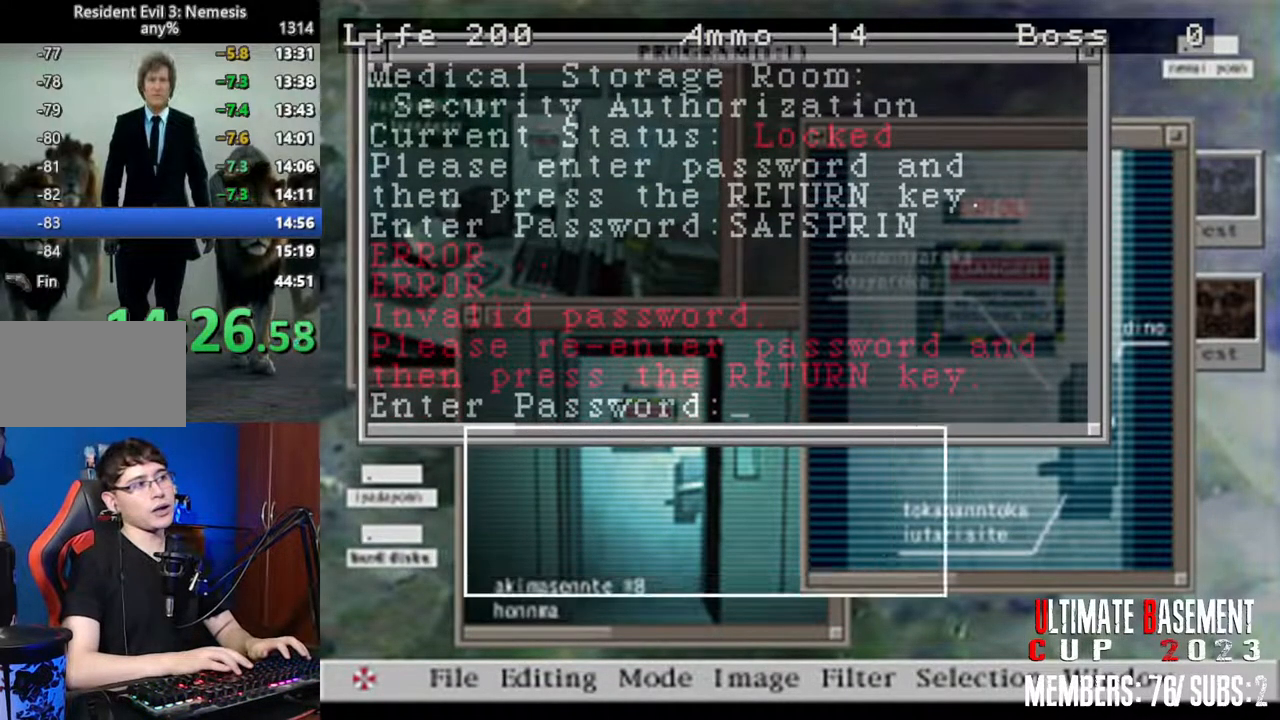
{"keys": ["shift"], "events": [[366, "d", "down"], [416, "d", "up"]]}
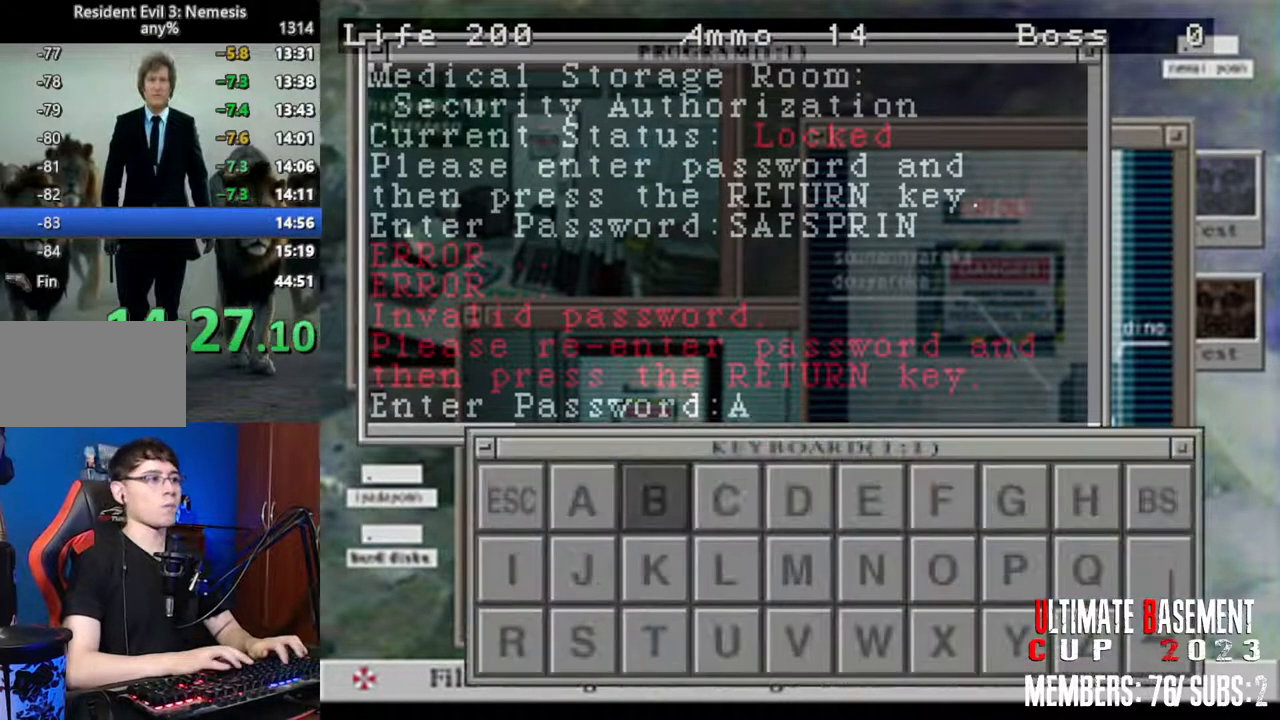
{"keys": ["a", "shift"], "events": [[50, "d", "down"], [100, "d", "up"], [200, "d", "down"], [233, "d", "up"], [333, "w", "down"], [383, "w", "up"], [433, "a", "down"]]}
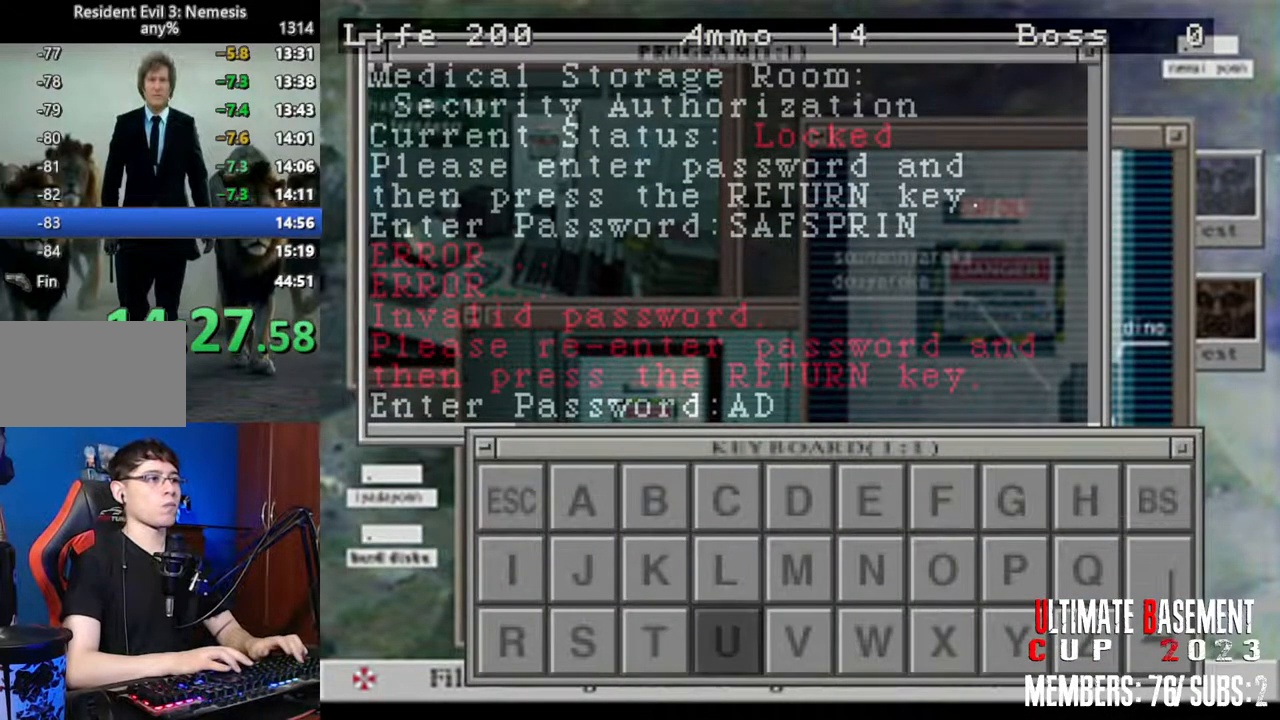
{"keys": ["shift"], "events": [[16, "a", "up"], [116, "a", "down"], [166, "a", "up"], [250, "a", "down"], [300, "a", "up"], [400, "a", "down"], [483, "a", "up"]]}
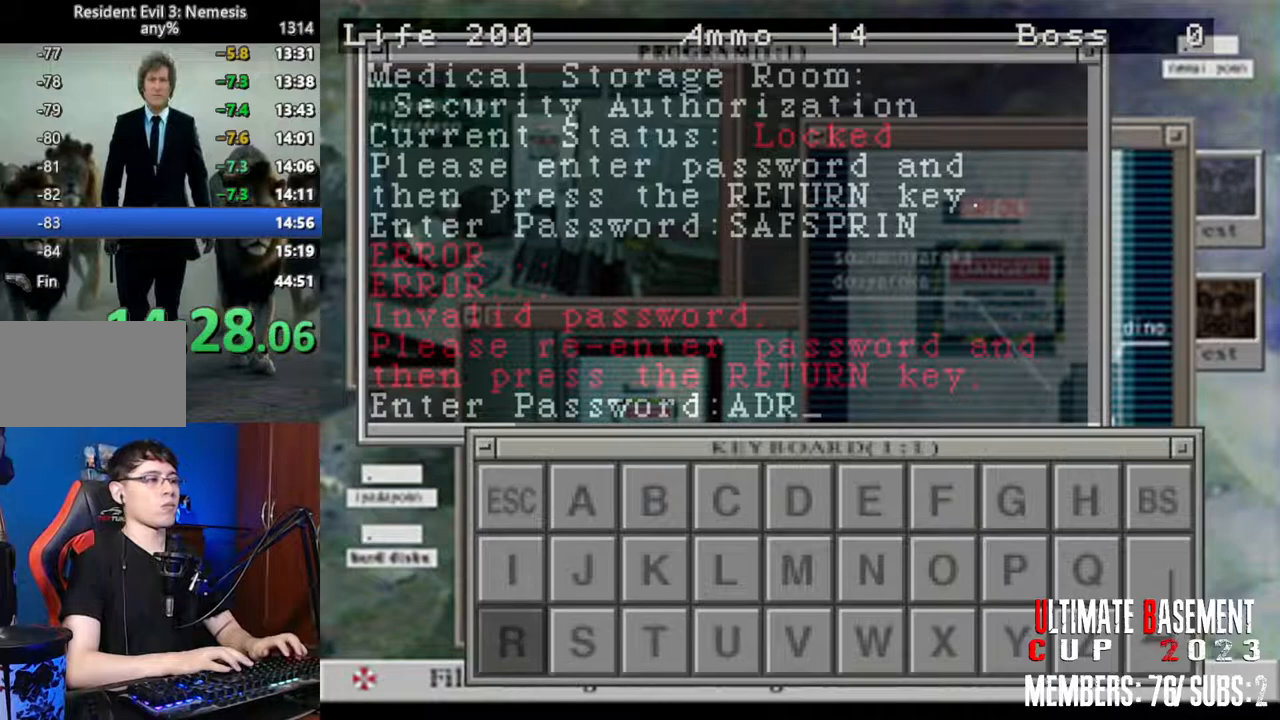
{"keys": ["shift"], "events": [[83, "d", "down"], [166, "d", "up"], [166, "s", "down"], [316, "d", "down"], [316, "s", "up"], [366, "d", "up"], [450, "d", "down"], [500, "d", "up"]]}
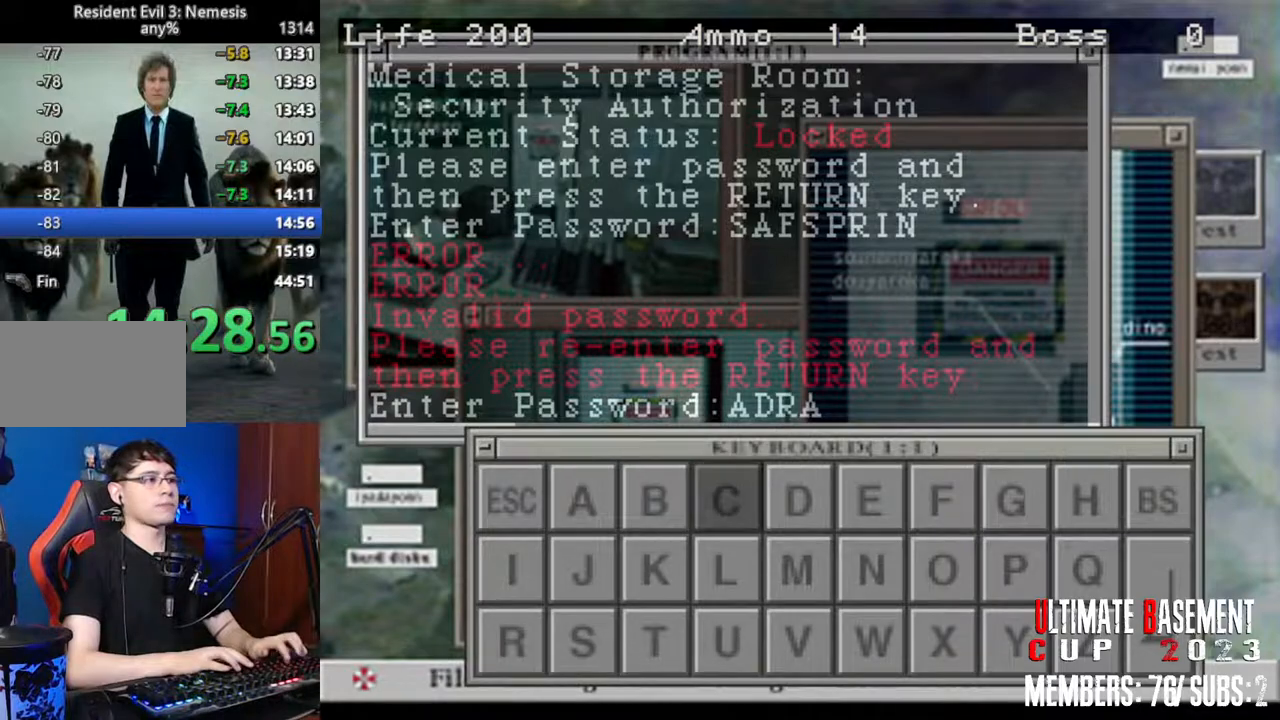
{"keys": ["shift"], "events": [[150, "d", "down"], [200, "d", "up"], [383, "w", "down"], [466, "w", "up"]]}
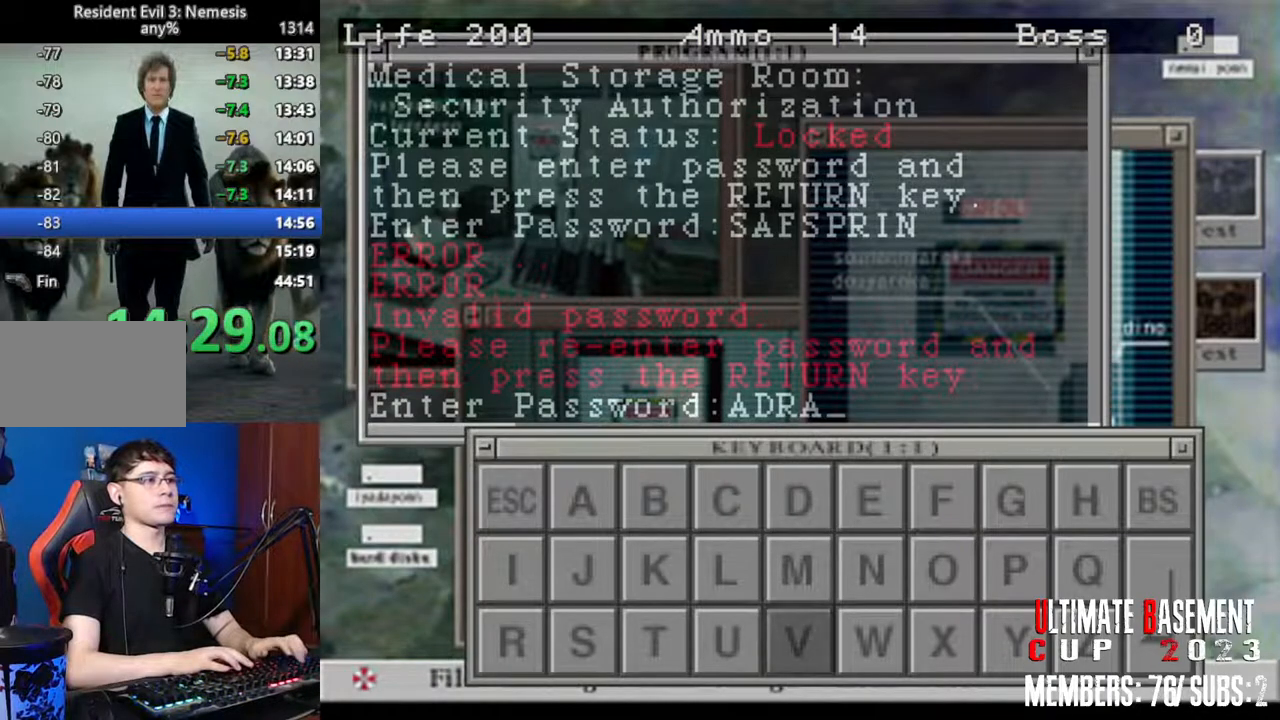
{"keys": ["a", "shift"], "events": [[166, "w", "down"], [250, "w", "up"], [300, "a", "down"], [400, "a", "up"], [450, "a", "down"]]}
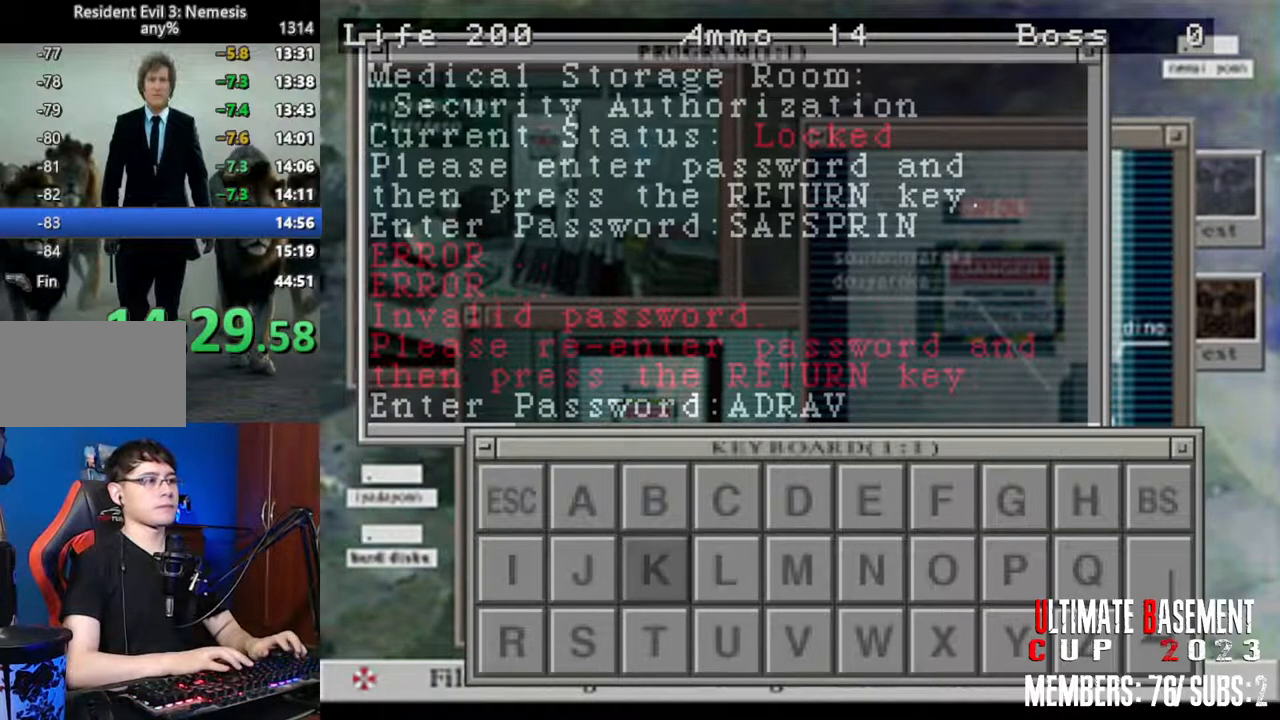
{"keys": ["d", "shift"], "events": [[33, "a", "up"], [133, "a", "down"], [183, "a", "up"], [266, "a", "down"], [366, "a", "up"], [466, "d", "down"]]}
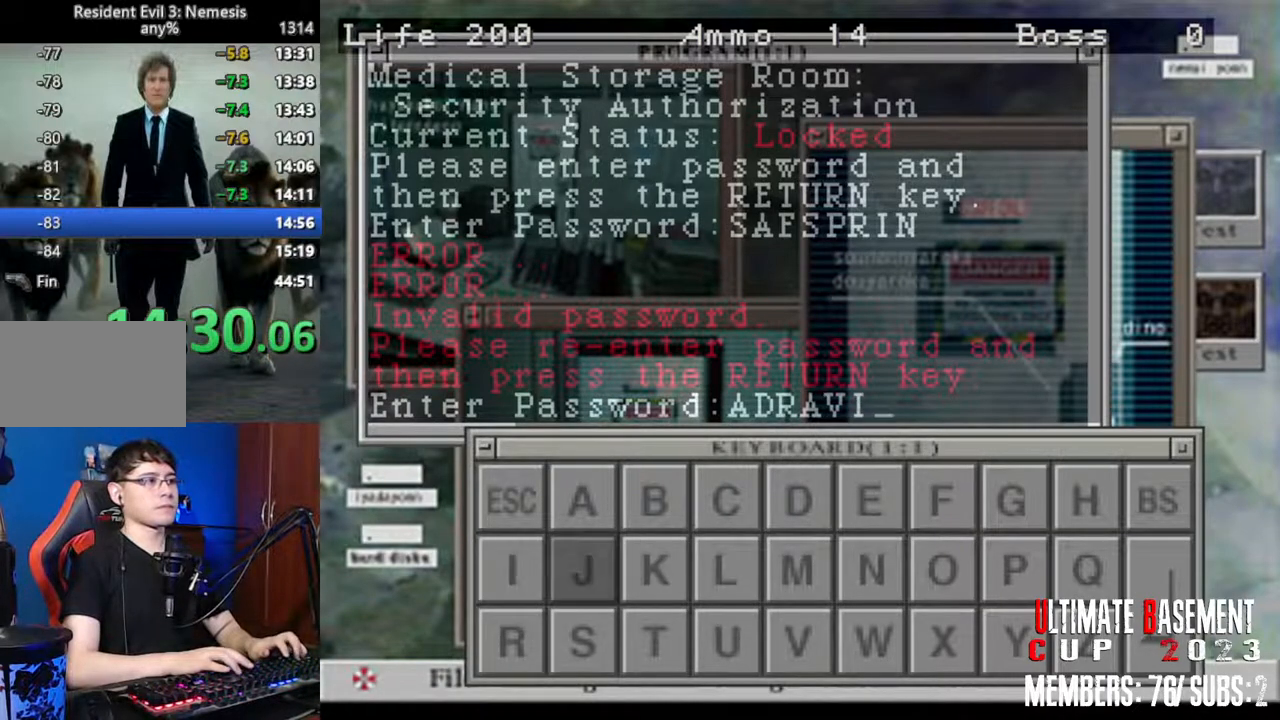
{"keys": ["a", "shift"], "events": [[50, "d", "up"], [150, "d", "down"], [183, "d", "up"], [283, "d", "down"], [383, "d", "up"], [466, "a", "down"]]}